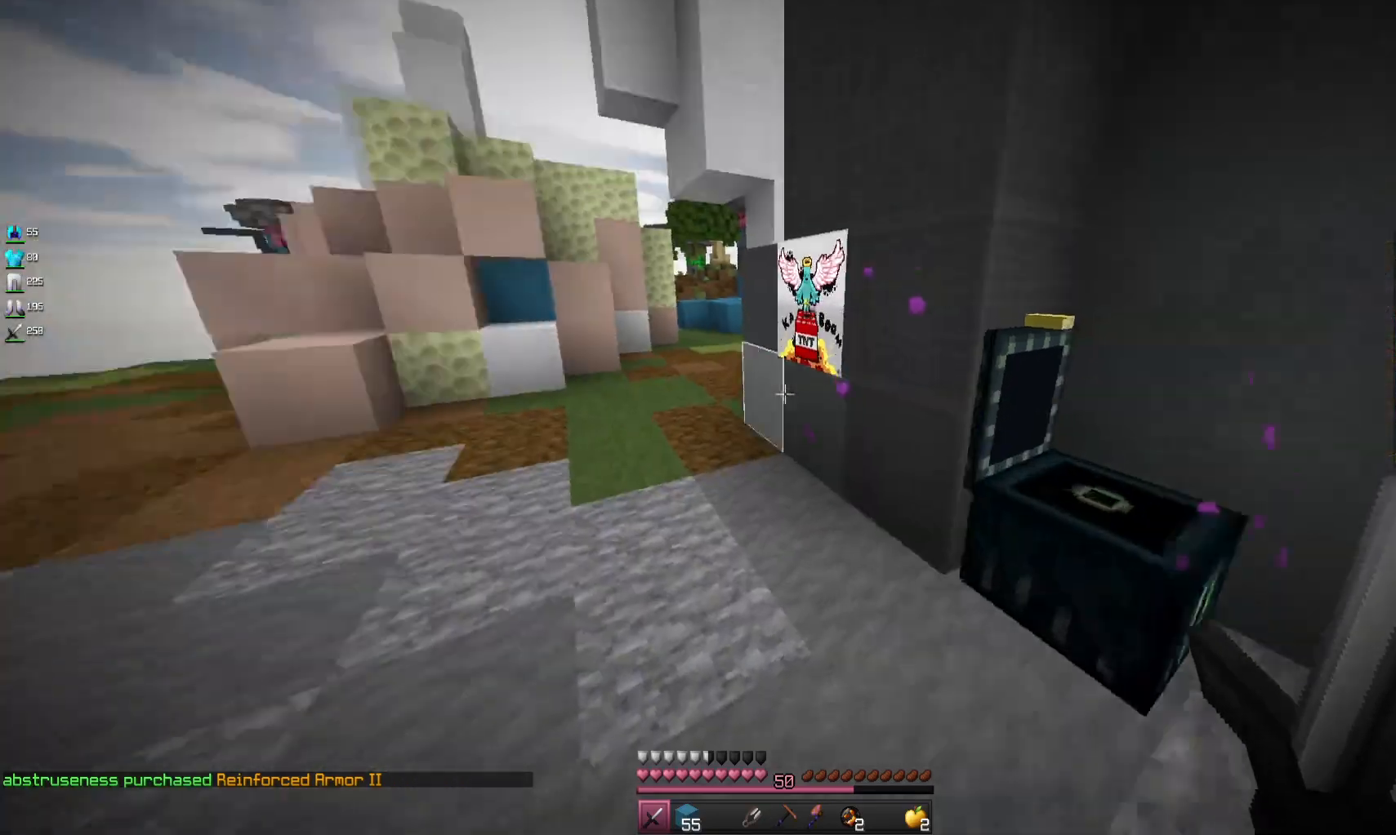
Gameplay with keyboard and mouse; each line is a JSON object with the keys and mouse buttons held at the frame after it. "events" lists presses ("down") and releases ("up") of "a", "d", "s", "space", "w", "mouse_left" and "mouse_right" between this image and that frame as [ms after this image, input, new state], when the widget could be followed in between. "mouse_left", "mouse_right" = the "left", "right" buttons of the "mouse" list. No other keys are recorded. Fast repeated clicks can show as one long hold. Mouse movement is not recorded.
{"keys": [], "mouse": [], "events": [[100, "space", "down"], [233, "a", "up"], [333, "space", "up"], [467, "w", "up"]]}
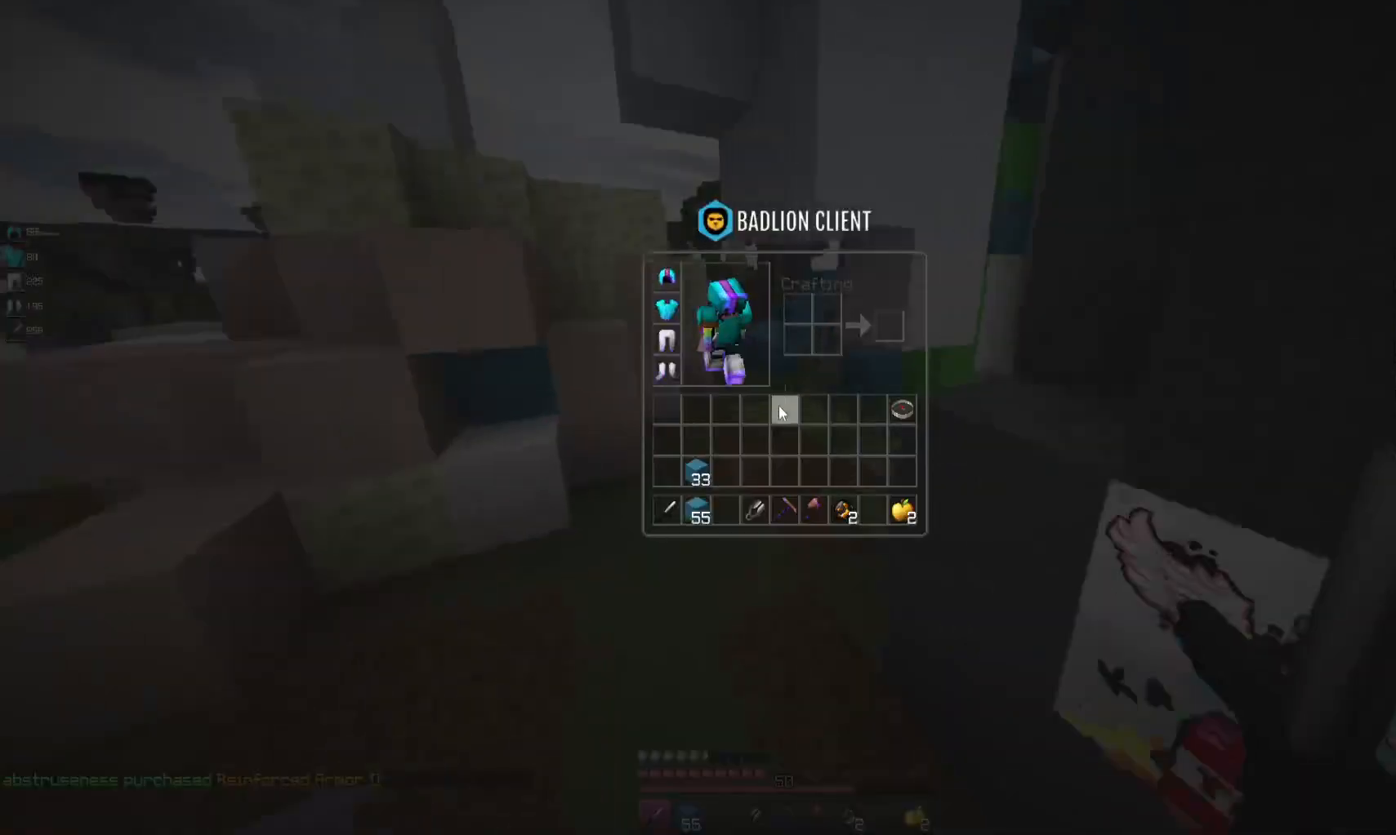
{"keys": [], "mouse": [], "events": []}
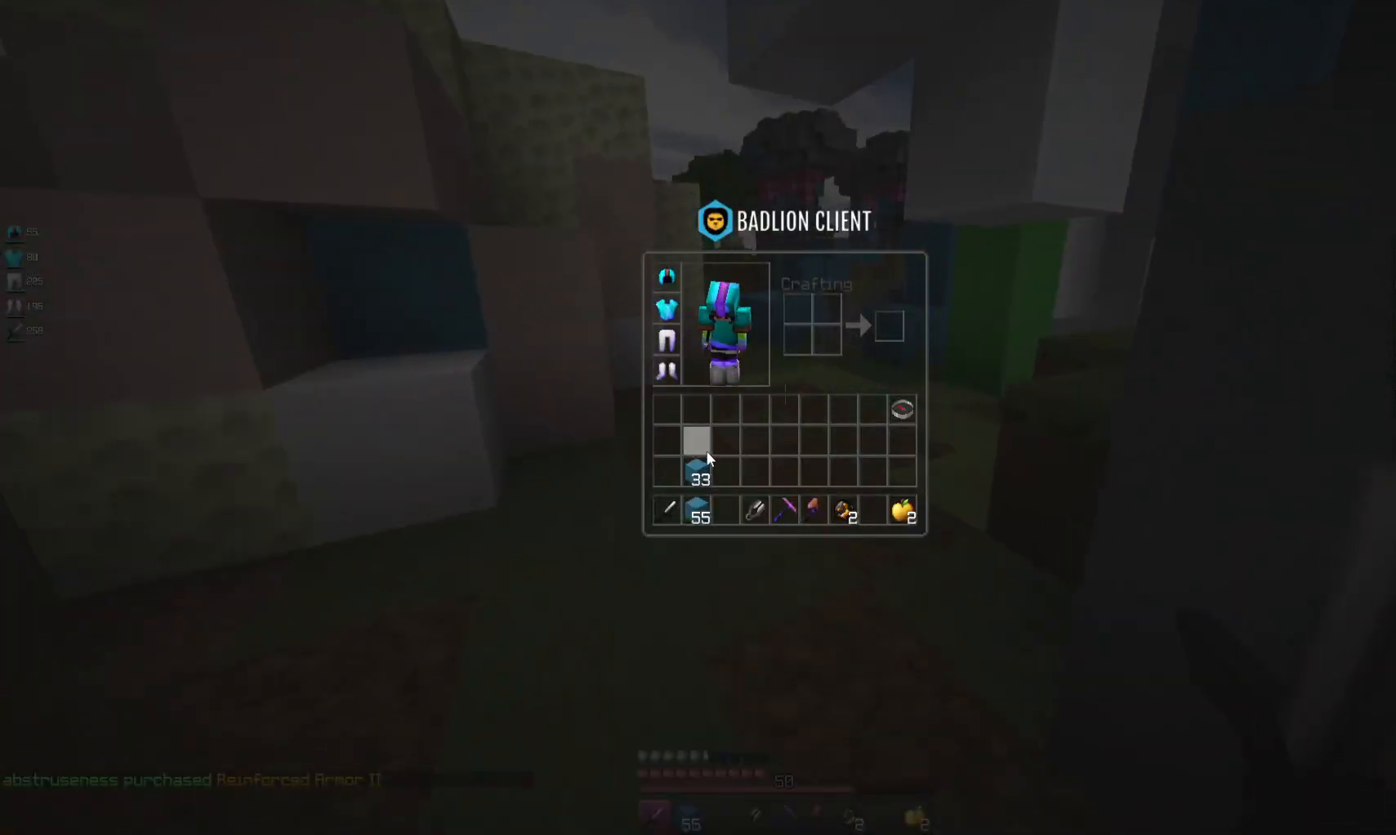
{"keys": ["w"], "mouse": [], "events": [[467, "w", "down"]]}
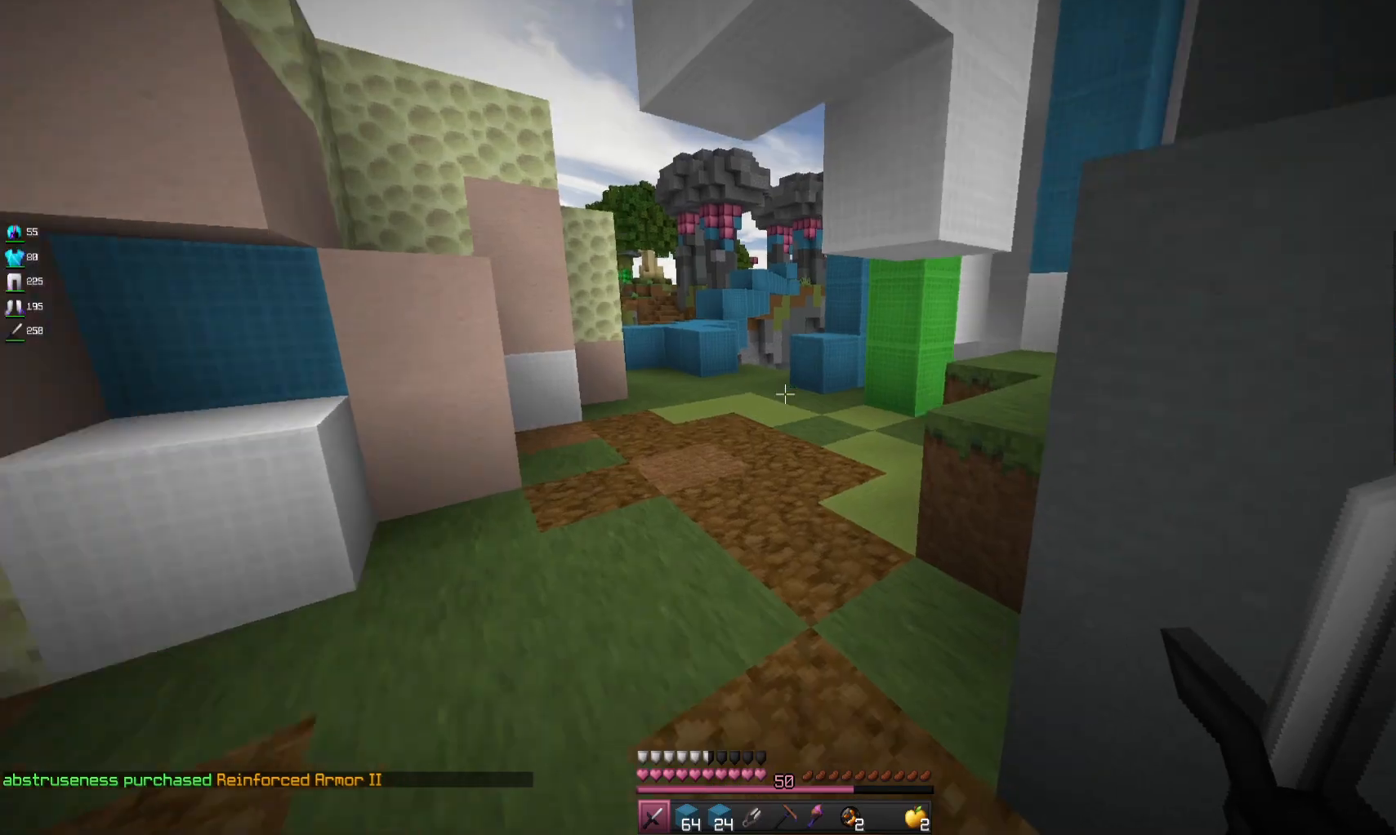
{"keys": ["w"], "mouse": [], "events": [[67, "a", "down"], [400, "a", "up"]]}
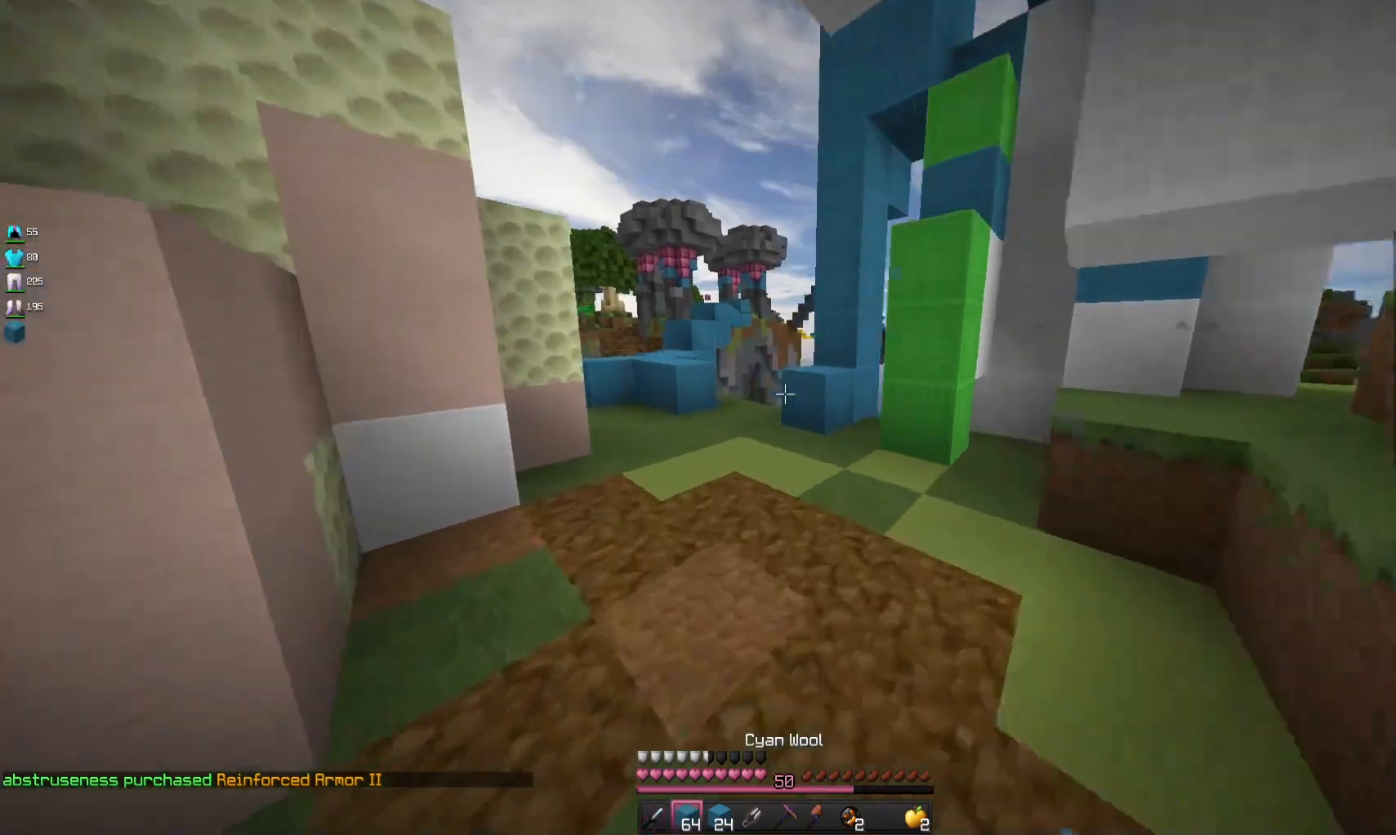
{"keys": ["w"], "mouse": [], "events": [[233, "mouse_left", "down"], [400, "mouse_left", "up"]]}
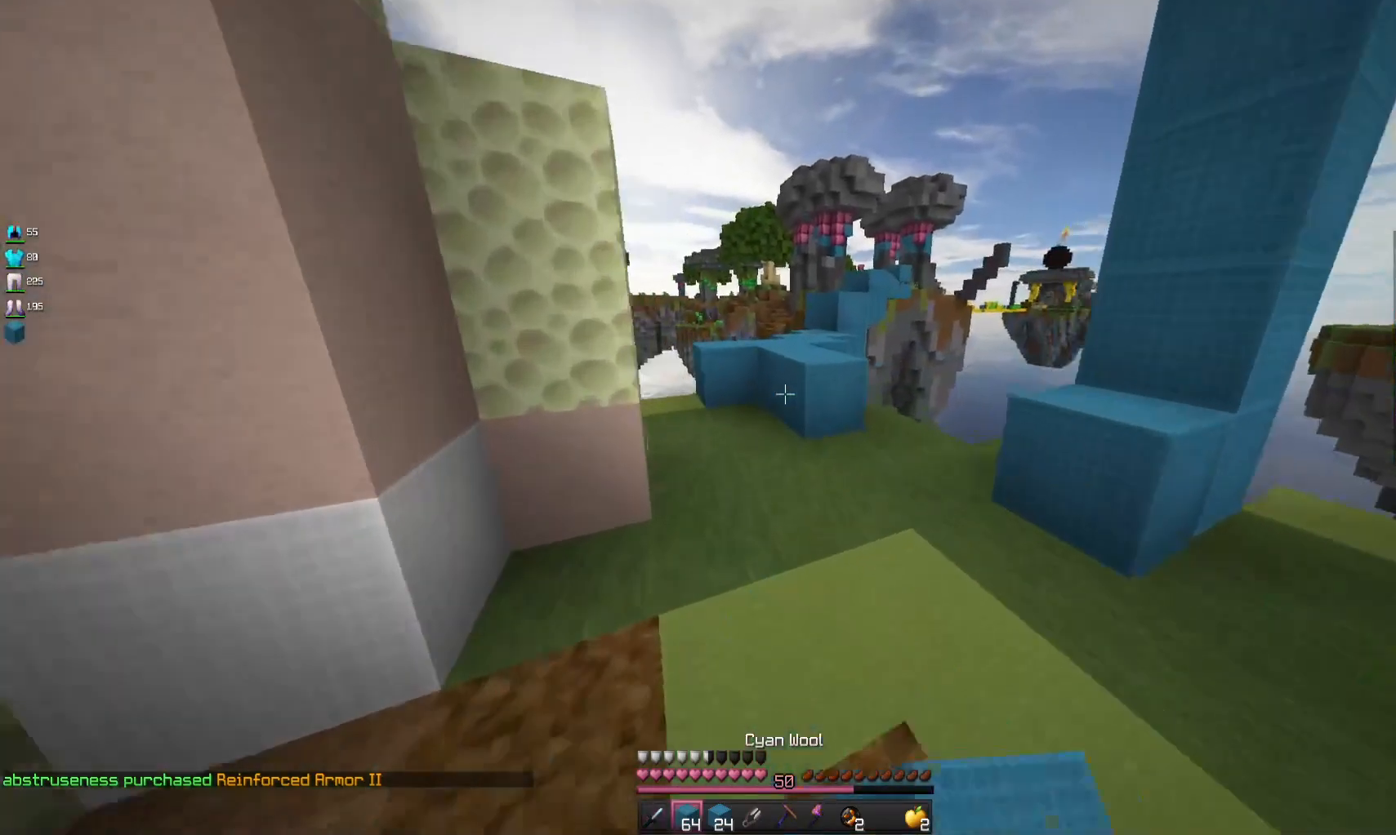
{"keys": ["w"], "mouse": ["right"], "events": [[400, "mouse_right", "down"]]}
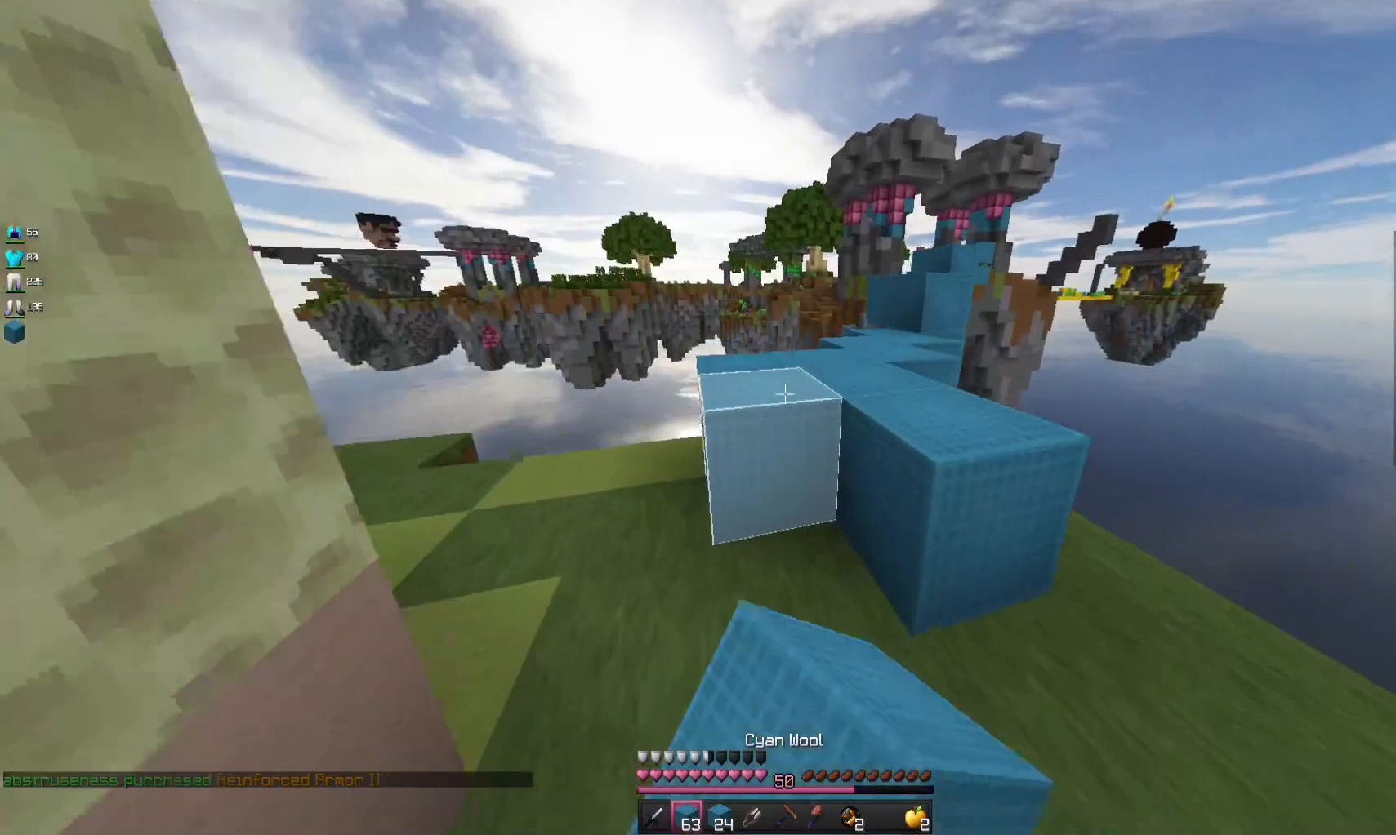
{"keys": ["w"], "mouse": [], "events": [[67, "mouse_right", "up"], [67, "space", "down"], [267, "space", "up"]]}
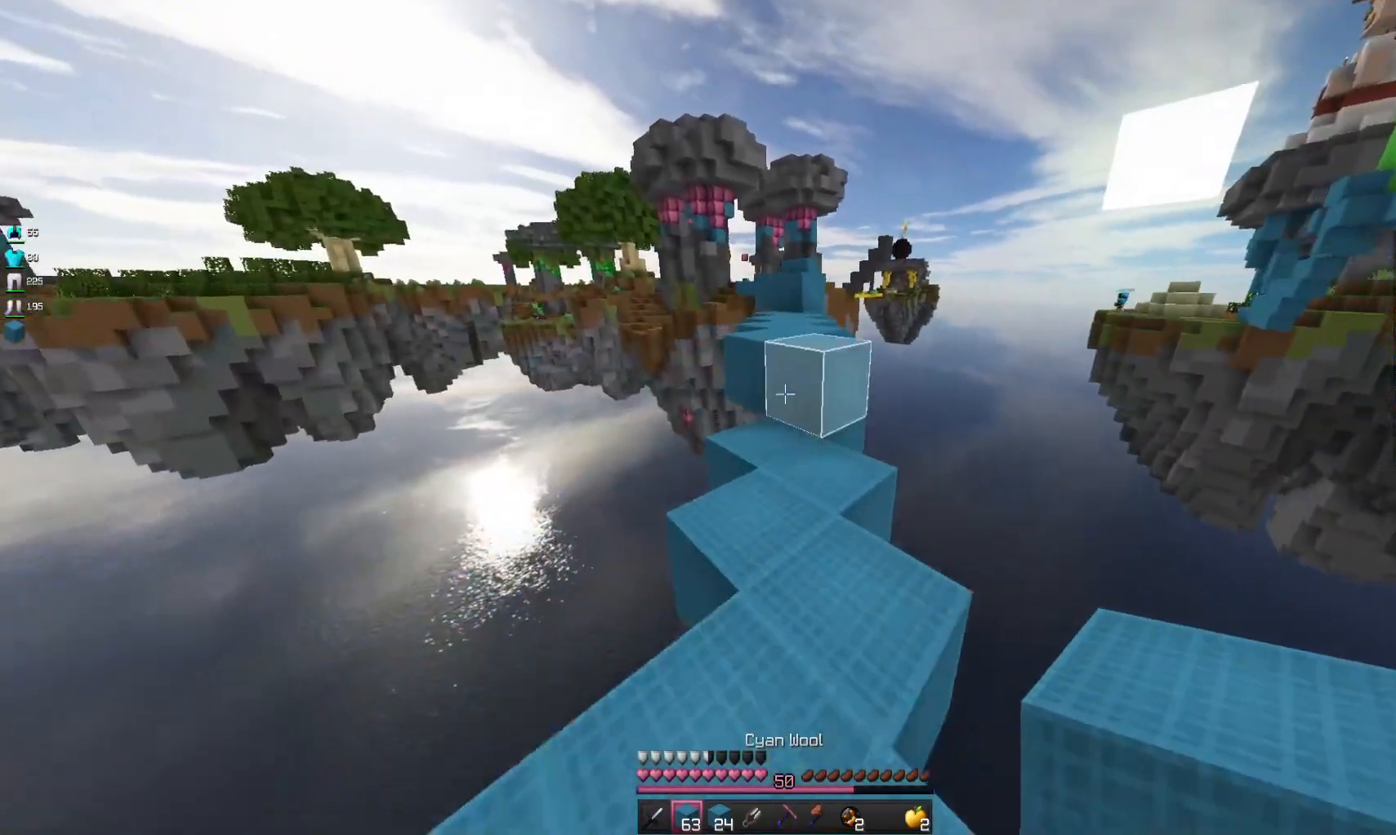
{"keys": ["space", "w"], "mouse": [], "events": [[400, "space", "down"]]}
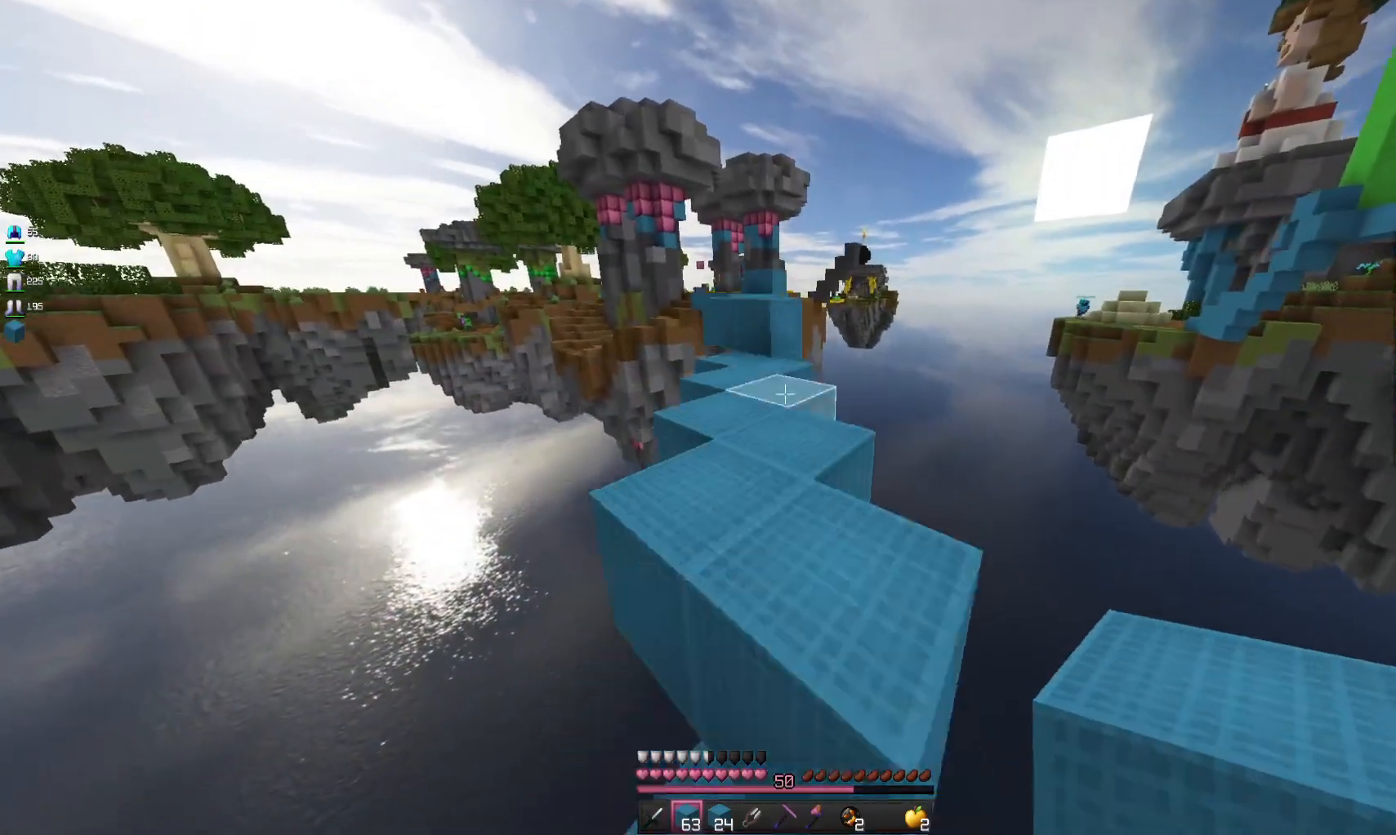
{"keys": ["w"], "mouse": [], "events": [[100, "space", "up"]]}
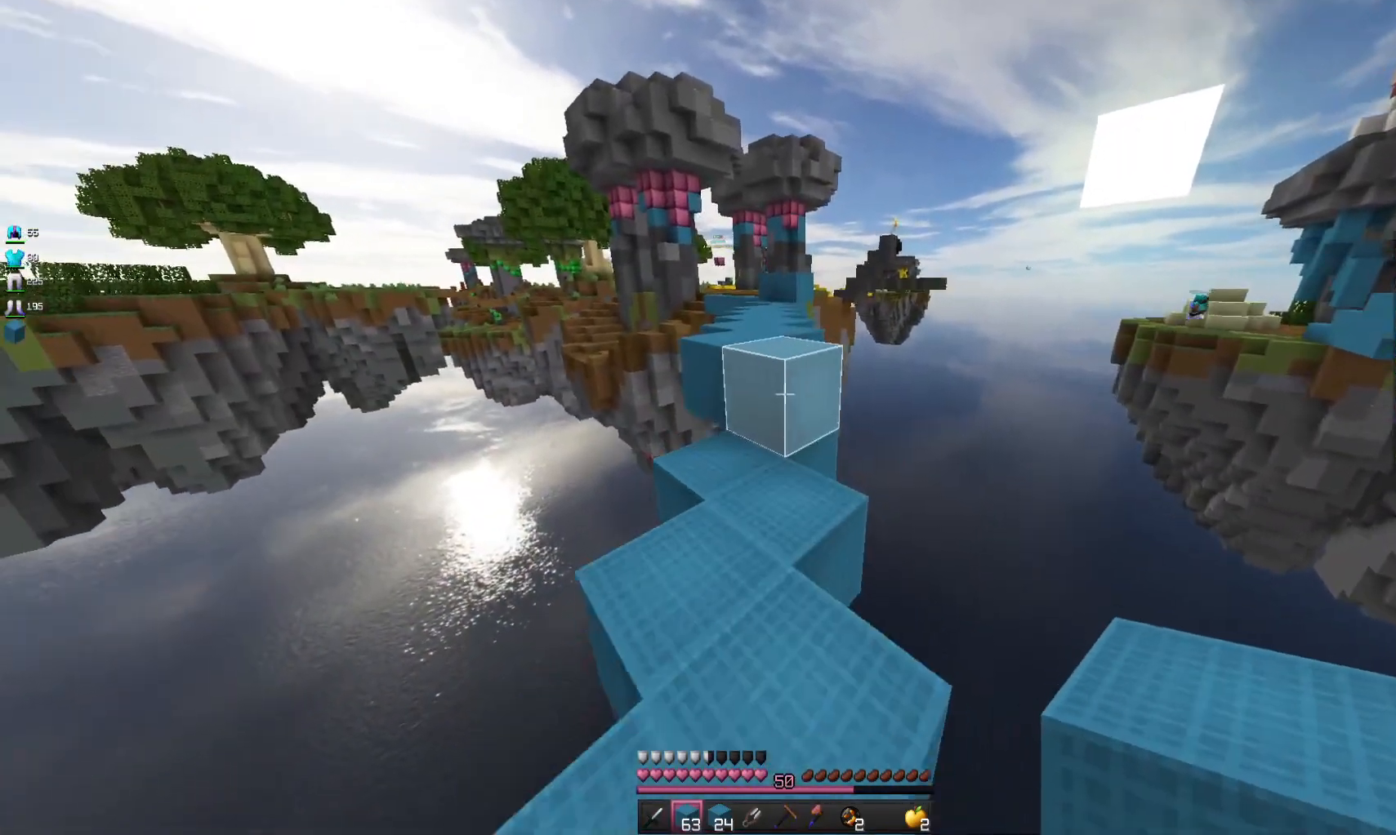
{"keys": ["a", "w"], "mouse": [], "events": [[267, "space", "down"], [467, "a", "down"], [467, "space", "up"]]}
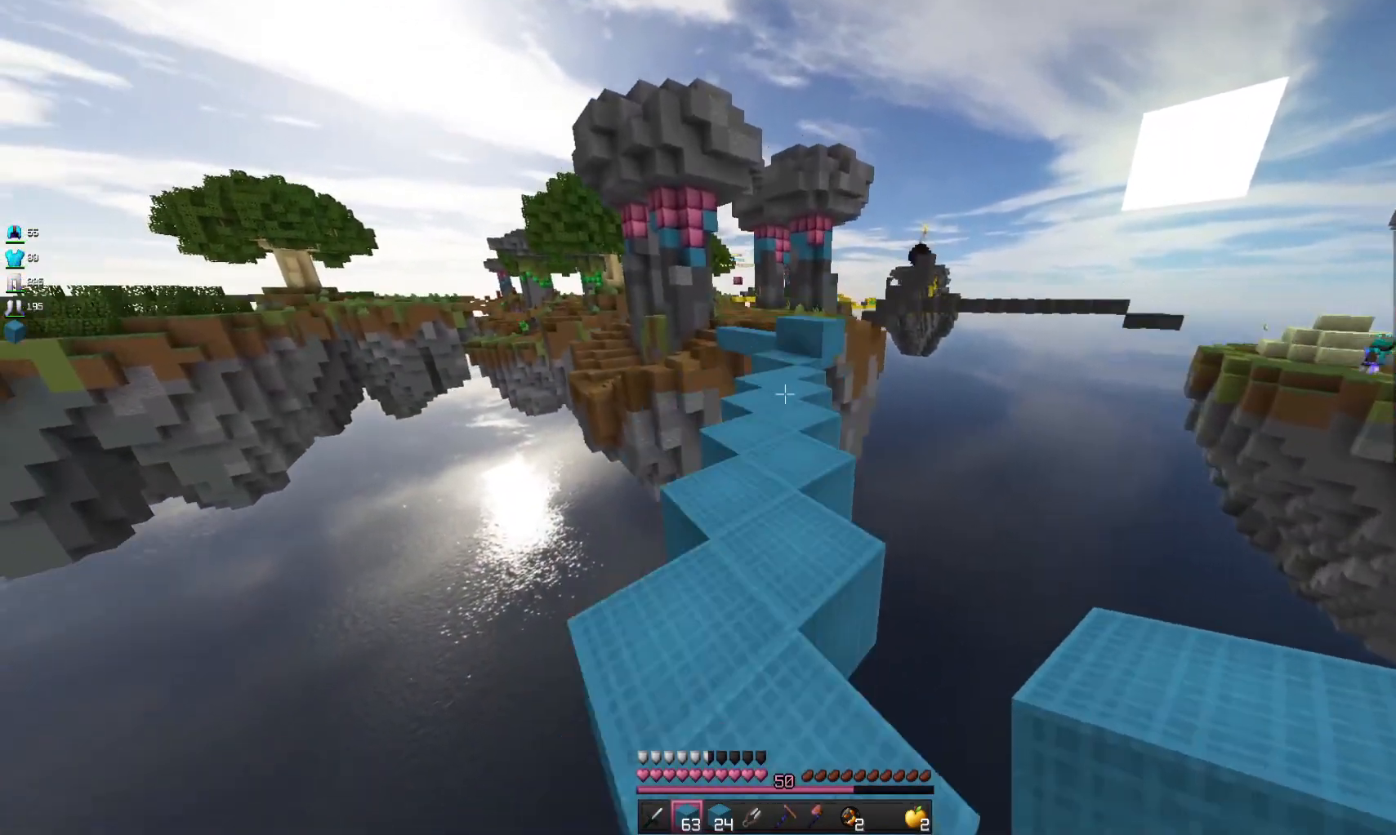
{"keys": ["w"], "mouse": [], "events": [[200, "a", "up"], [267, "space", "down"], [467, "space", "up"]]}
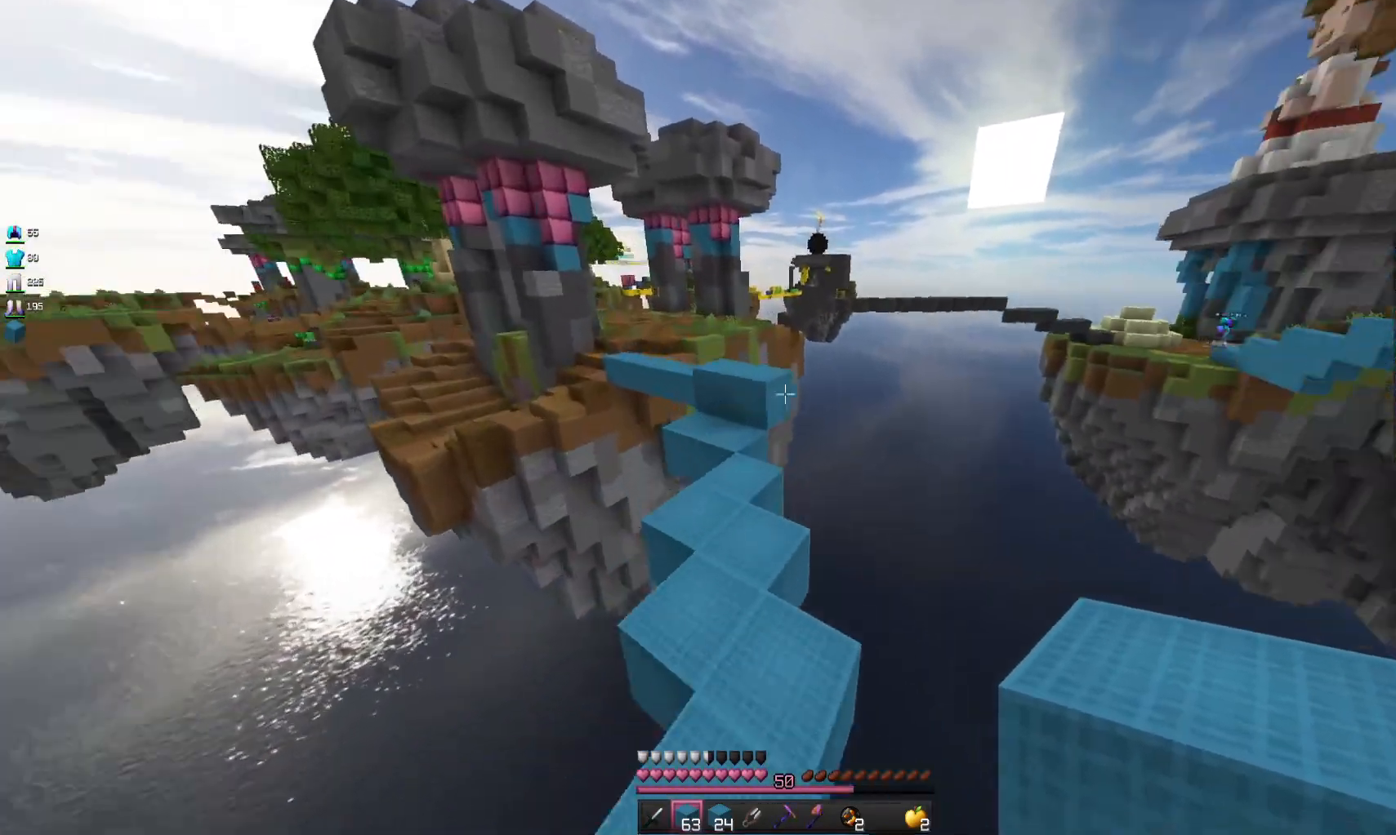
{"keys": ["w"], "mouse": [], "events": [[133, "w", "up"], [267, "w", "down"]]}
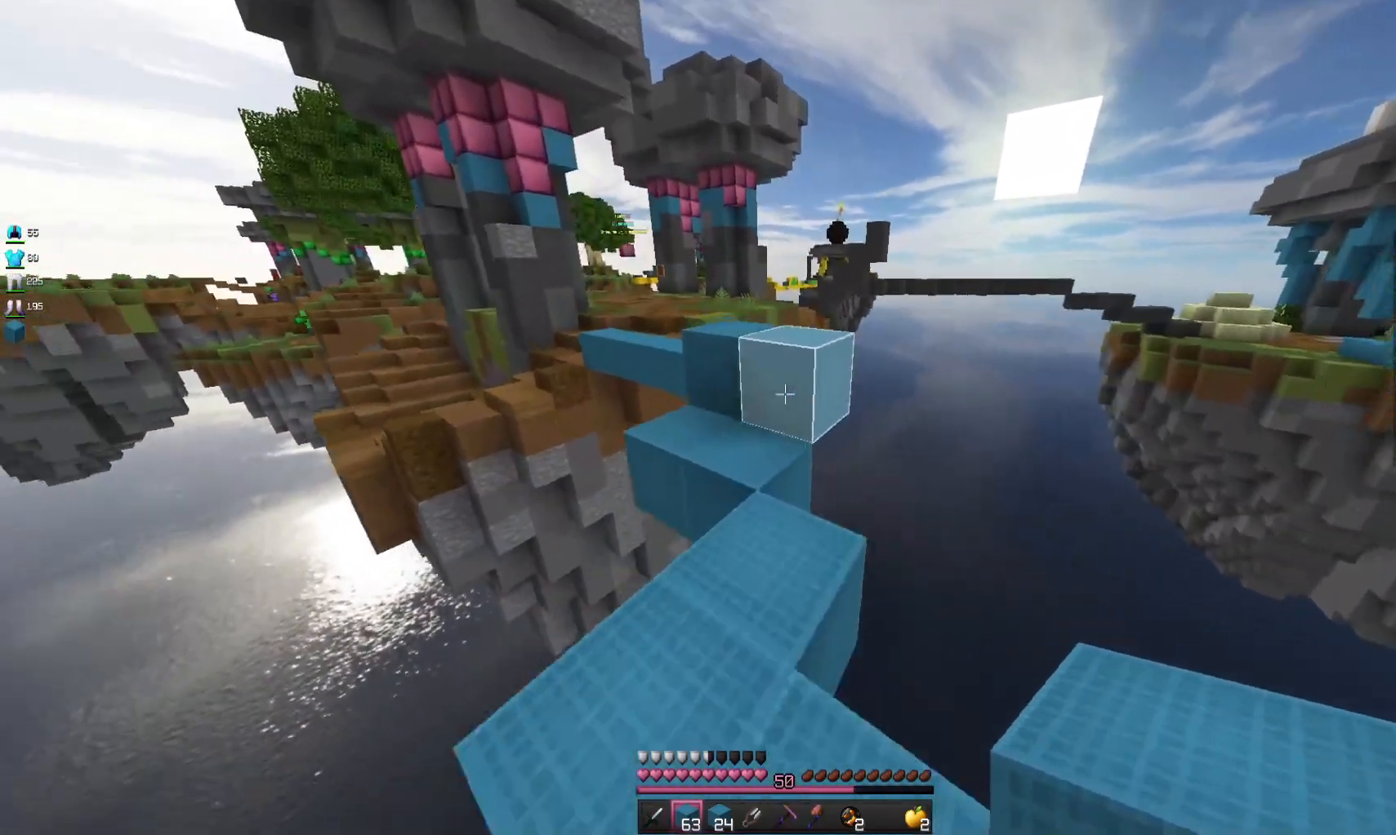
{"keys": ["w"], "mouse": [], "events": [[300, "space", "down"], [500, "space", "up"]]}
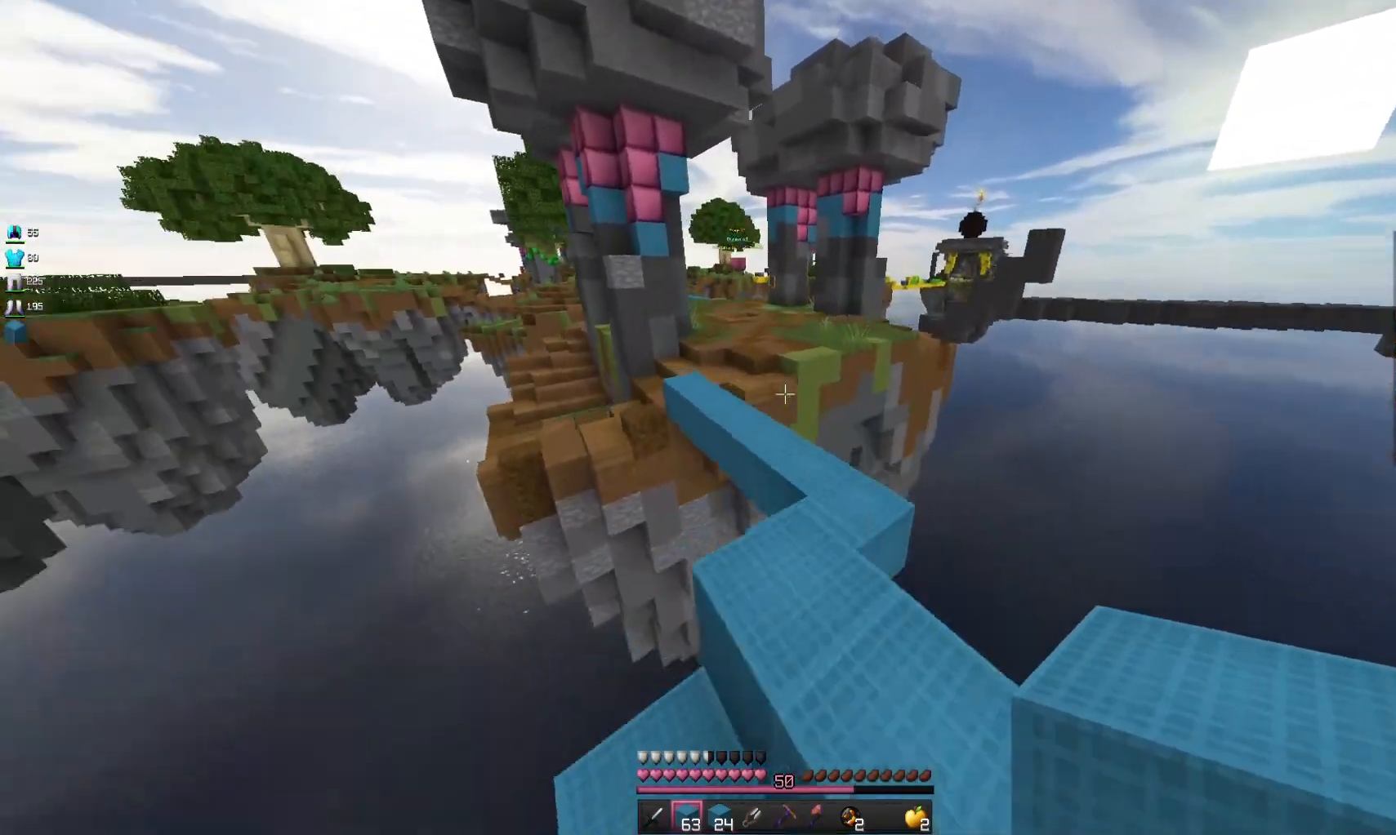
{"keys": ["space", "w"], "mouse": [], "events": [[267, "space", "down"]]}
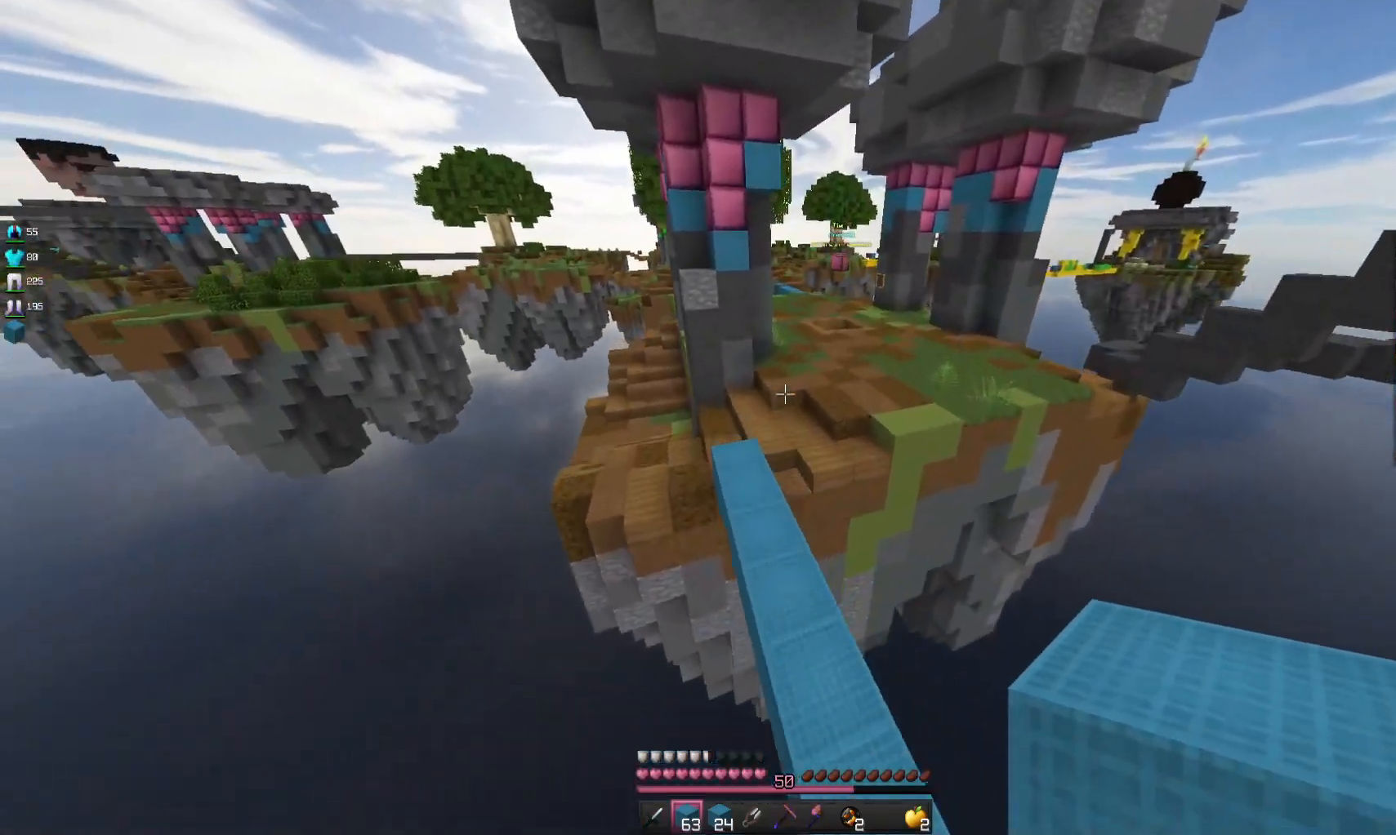
{"keys": ["space", "w"], "mouse": [], "events": [[67, "space", "up"], [133, "a", "down"], [400, "a", "up"], [500, "space", "down"]]}
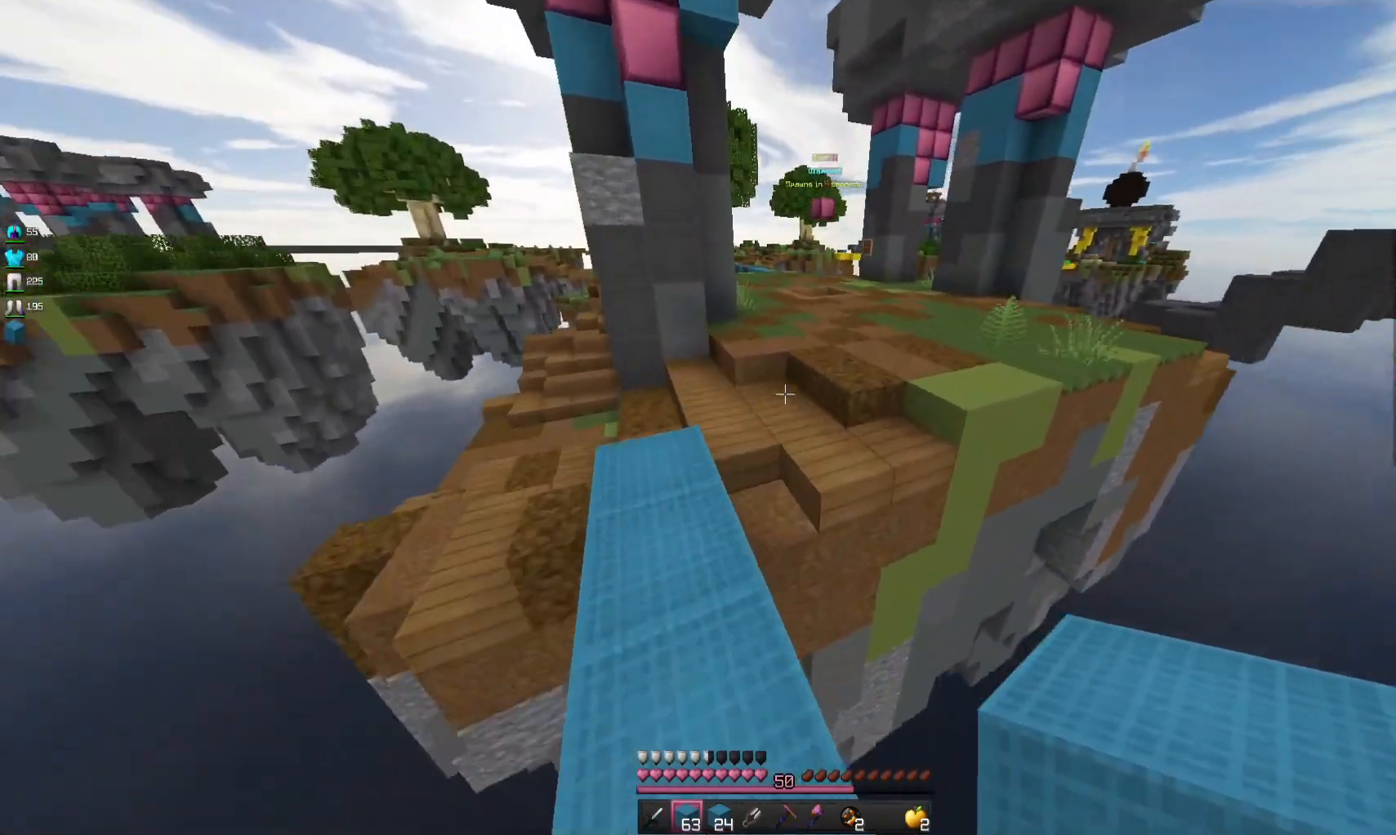
{"keys": ["a", "w"], "mouse": [], "events": [[167, "a", "down"], [167, "space", "up"]]}
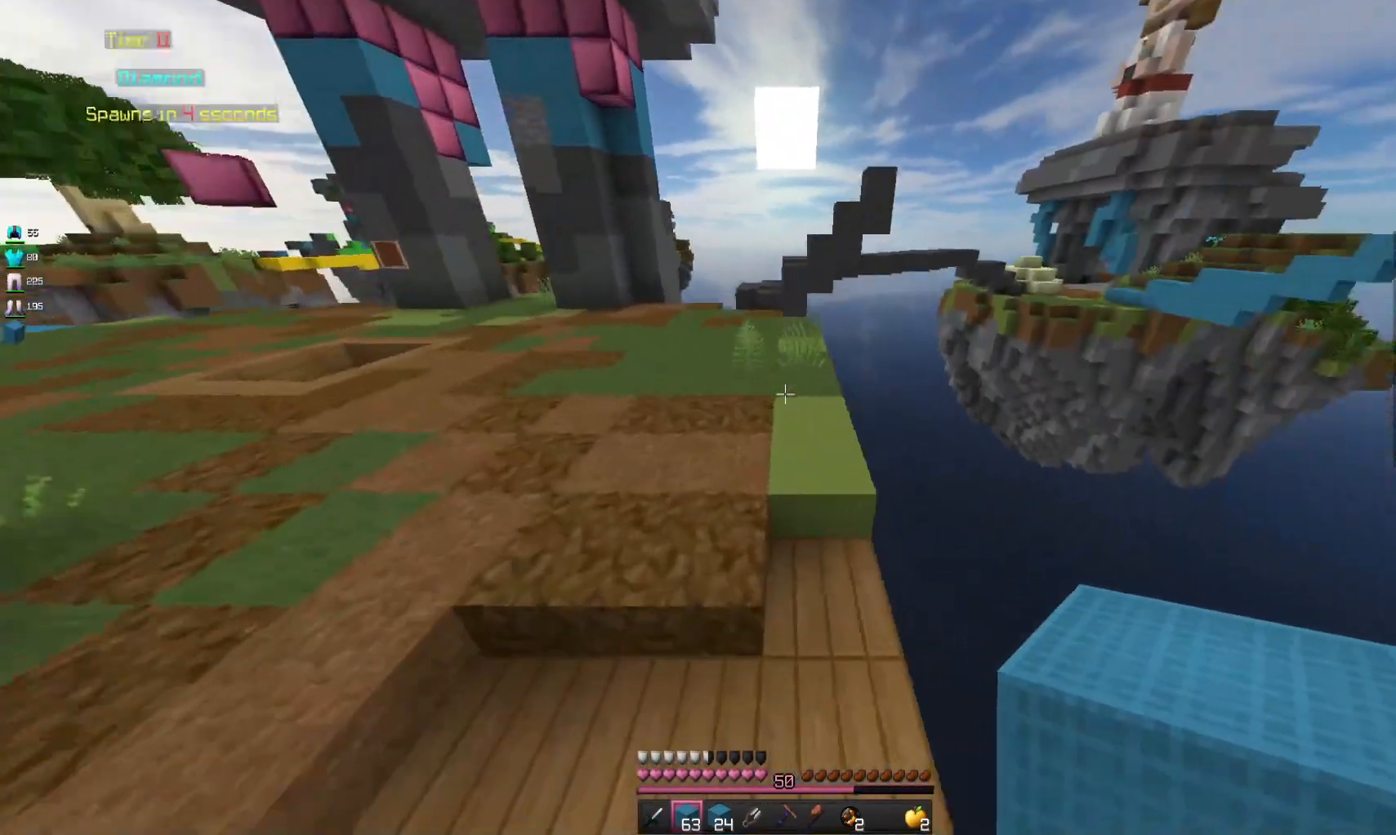
{"keys": ["space", "w"], "mouse": [], "events": [[67, "space", "down"], [367, "a", "up"]]}
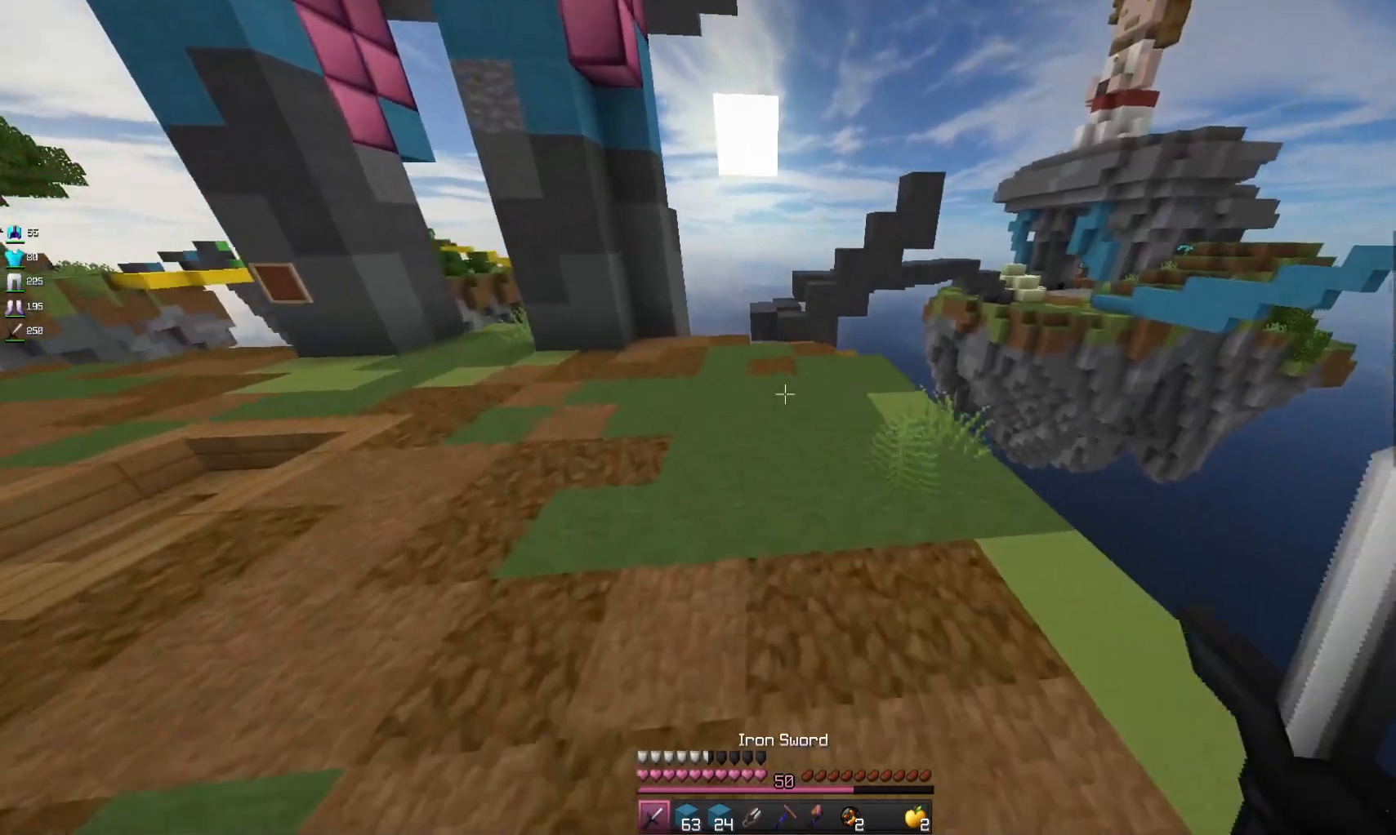
{"keys": ["space", "w"], "mouse": [], "events": []}
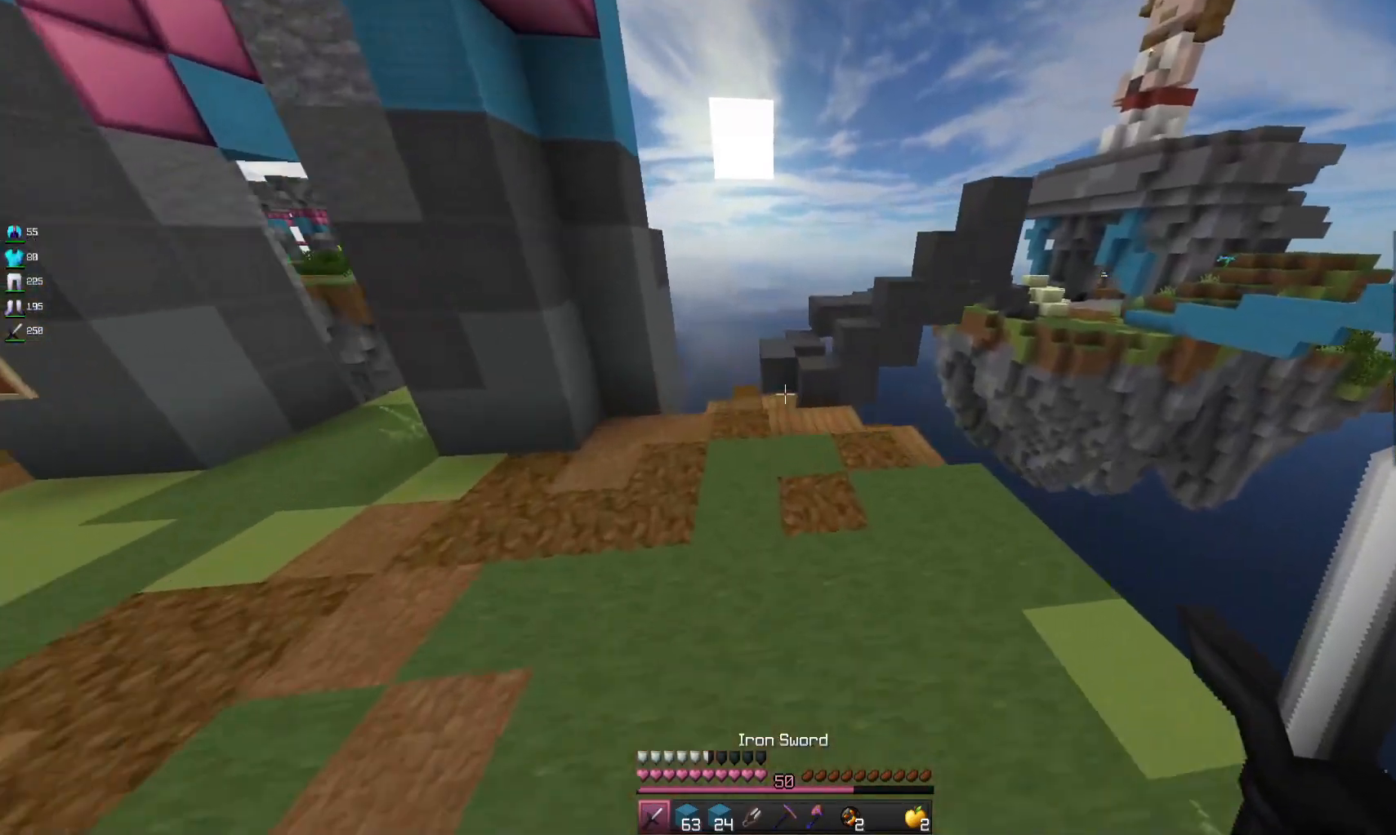
{"keys": ["a", "w"], "mouse": [], "events": [[400, "a", "down"], [433, "space", "up"]]}
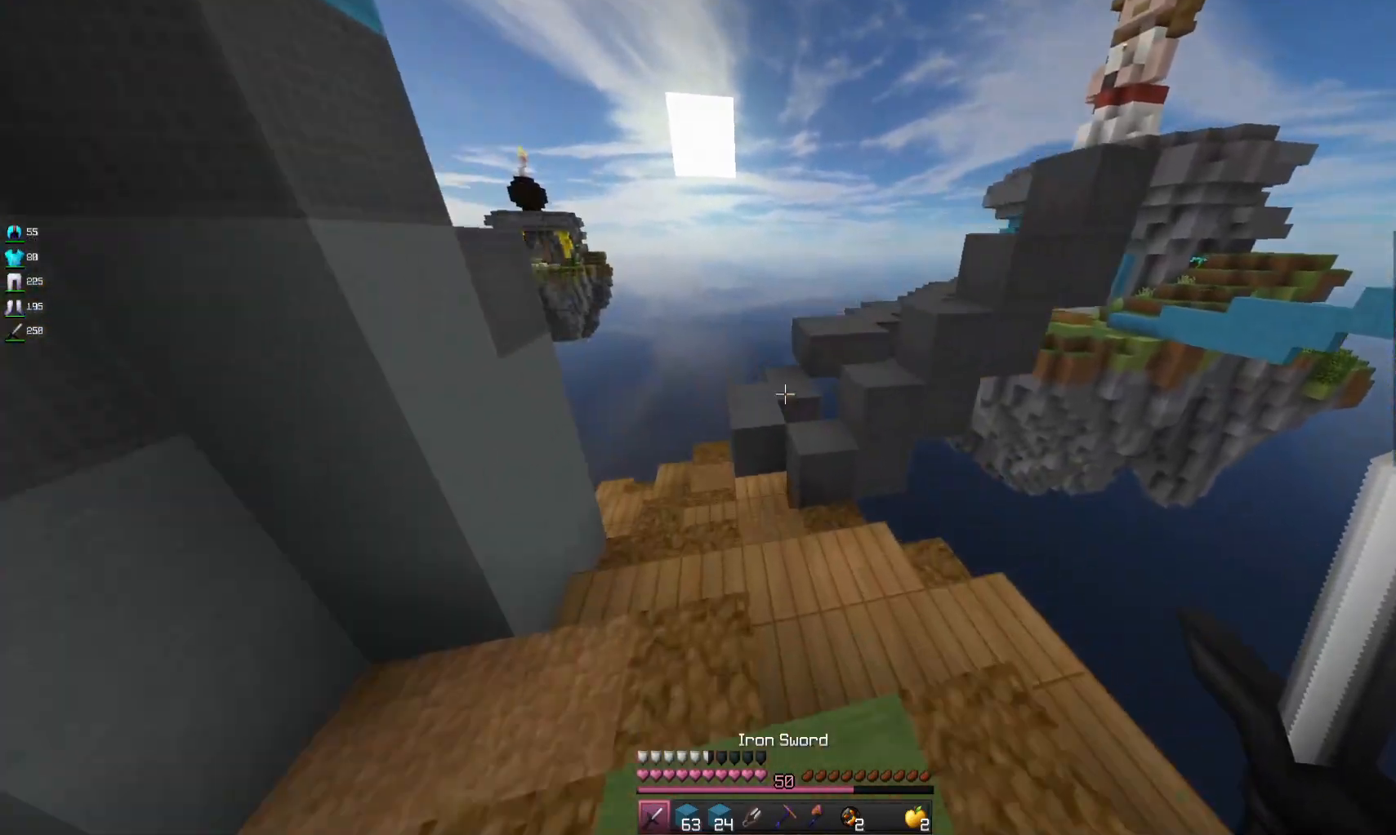
{"keys": ["a", "space", "w"], "mouse": [], "events": [[133, "a", "up"], [267, "space", "down"], [467, "a", "down"]]}
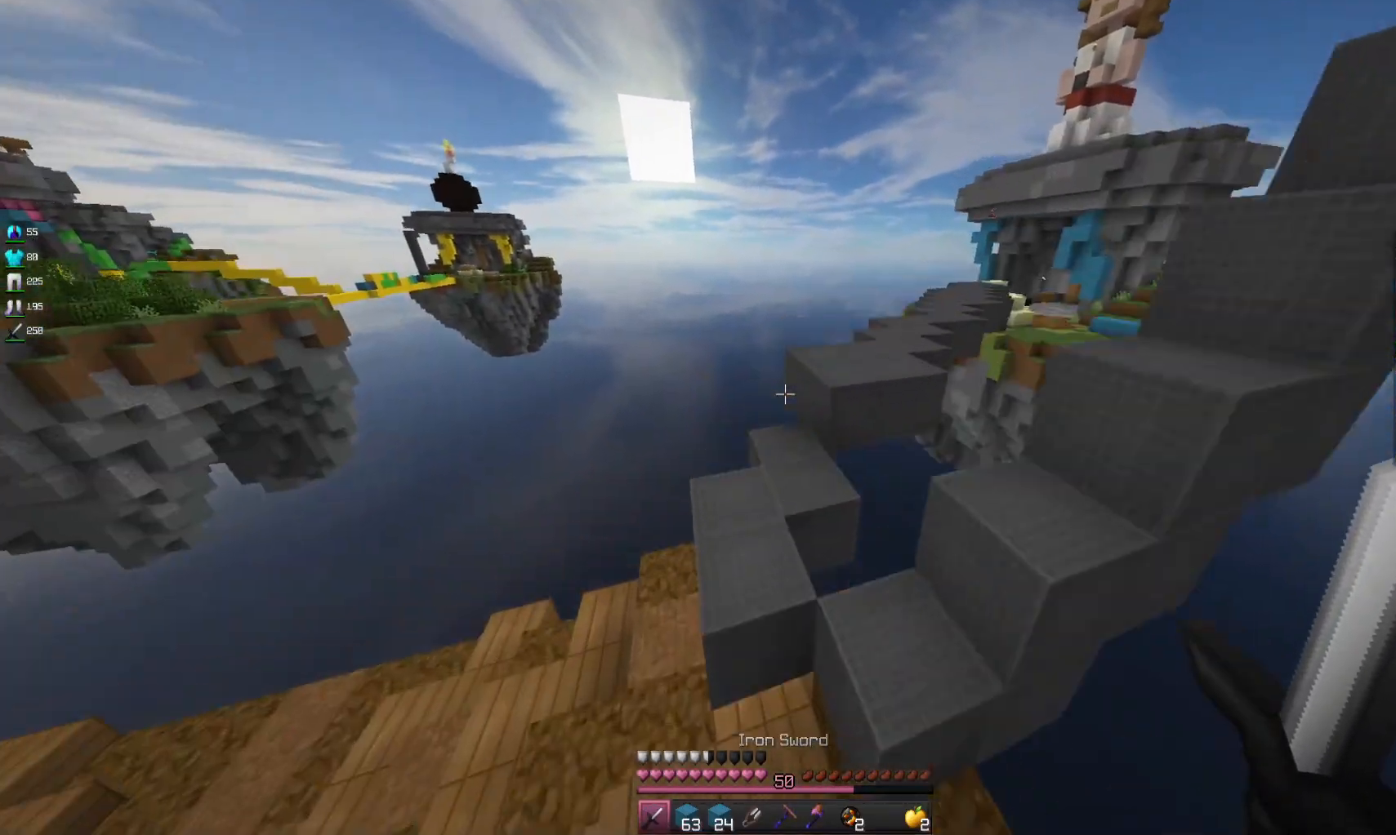
{"keys": ["d", "space", "w"], "mouse": [], "events": [[133, "space", "up"], [233, "a", "up"], [367, "space", "down"], [467, "d", "down"]]}
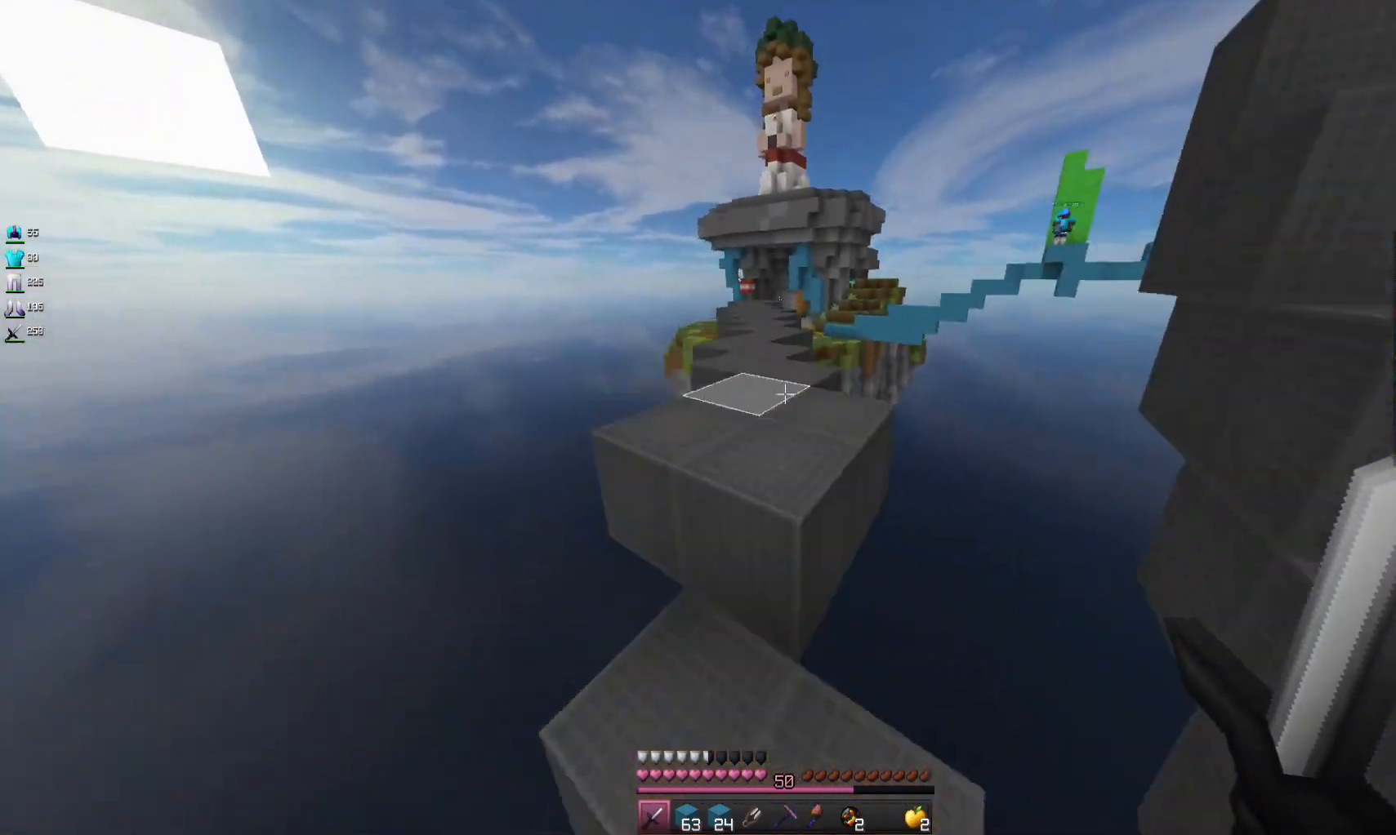
{"keys": ["space", "w"], "mouse": [], "events": [[233, "d", "up"]]}
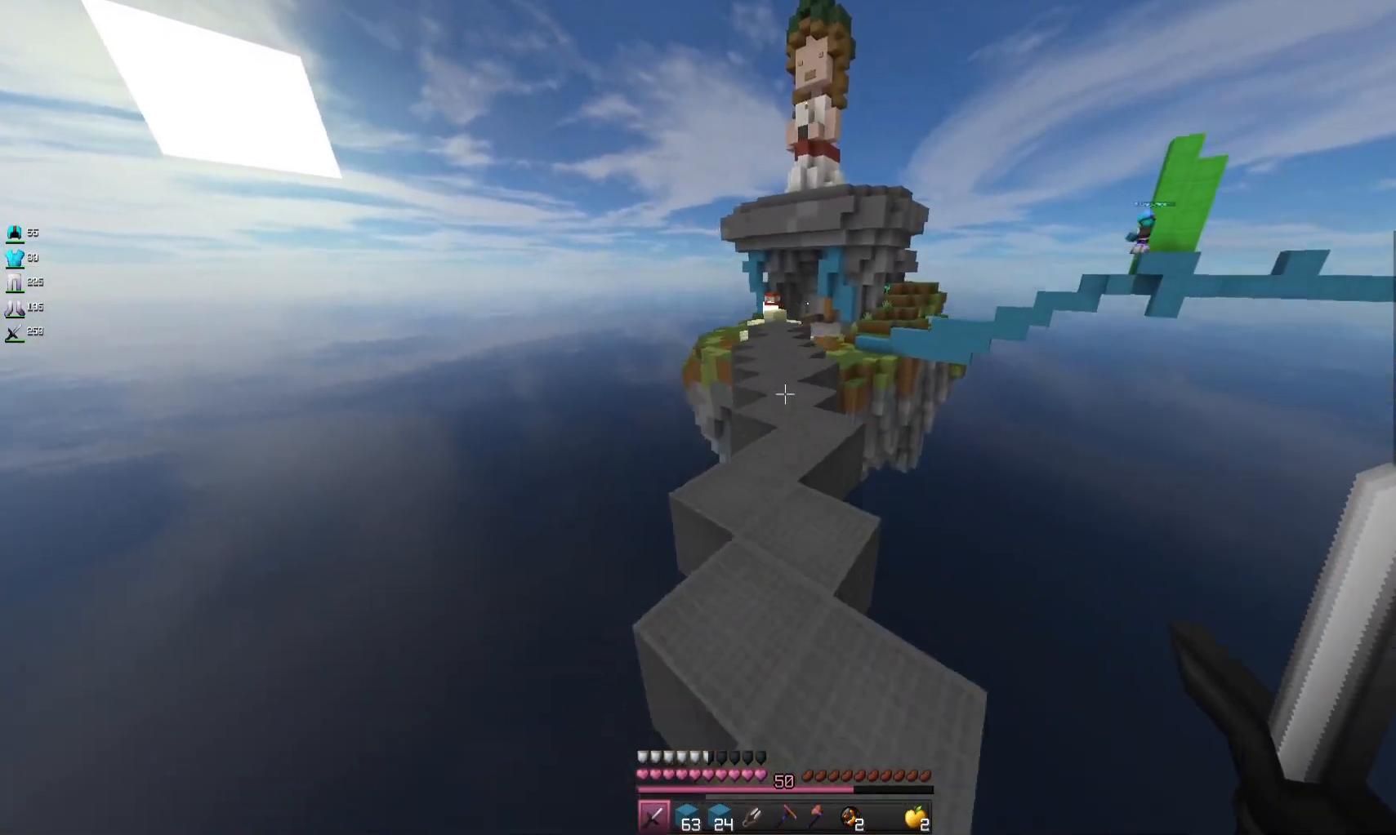
{"keys": ["space", "w"], "mouse": [], "events": []}
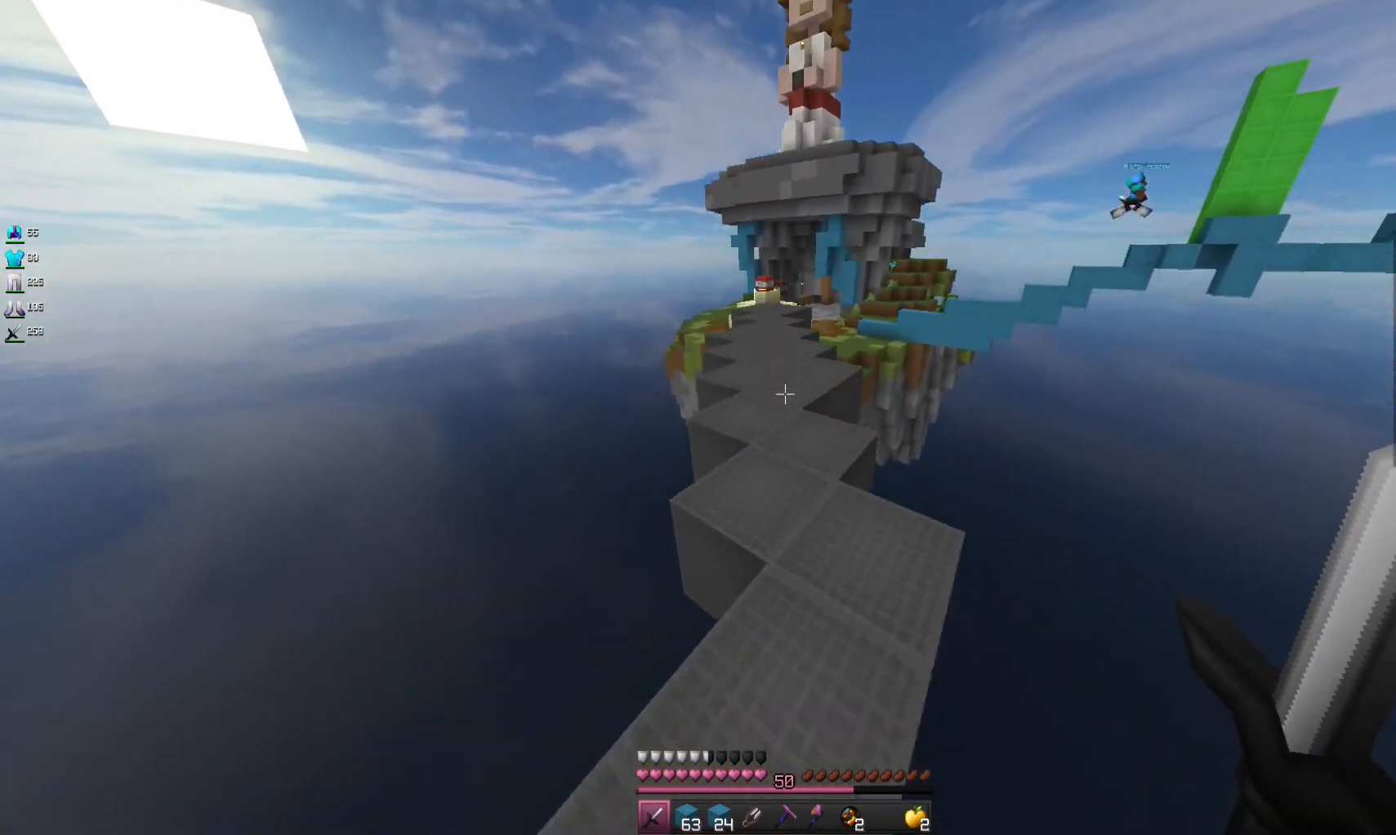
{"keys": ["space", "w"], "mouse": [], "events": []}
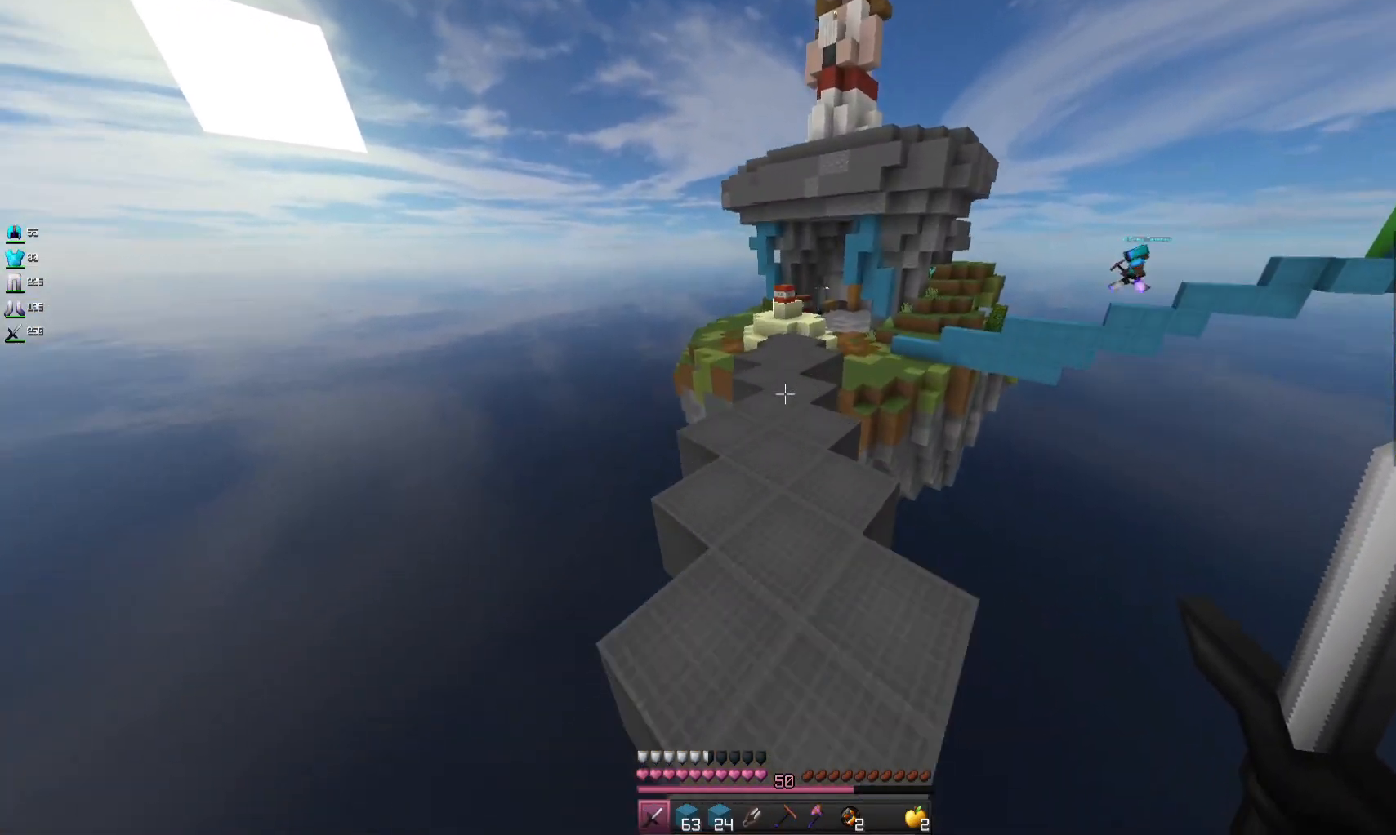
{"keys": ["space", "w"], "mouse": [], "events": []}
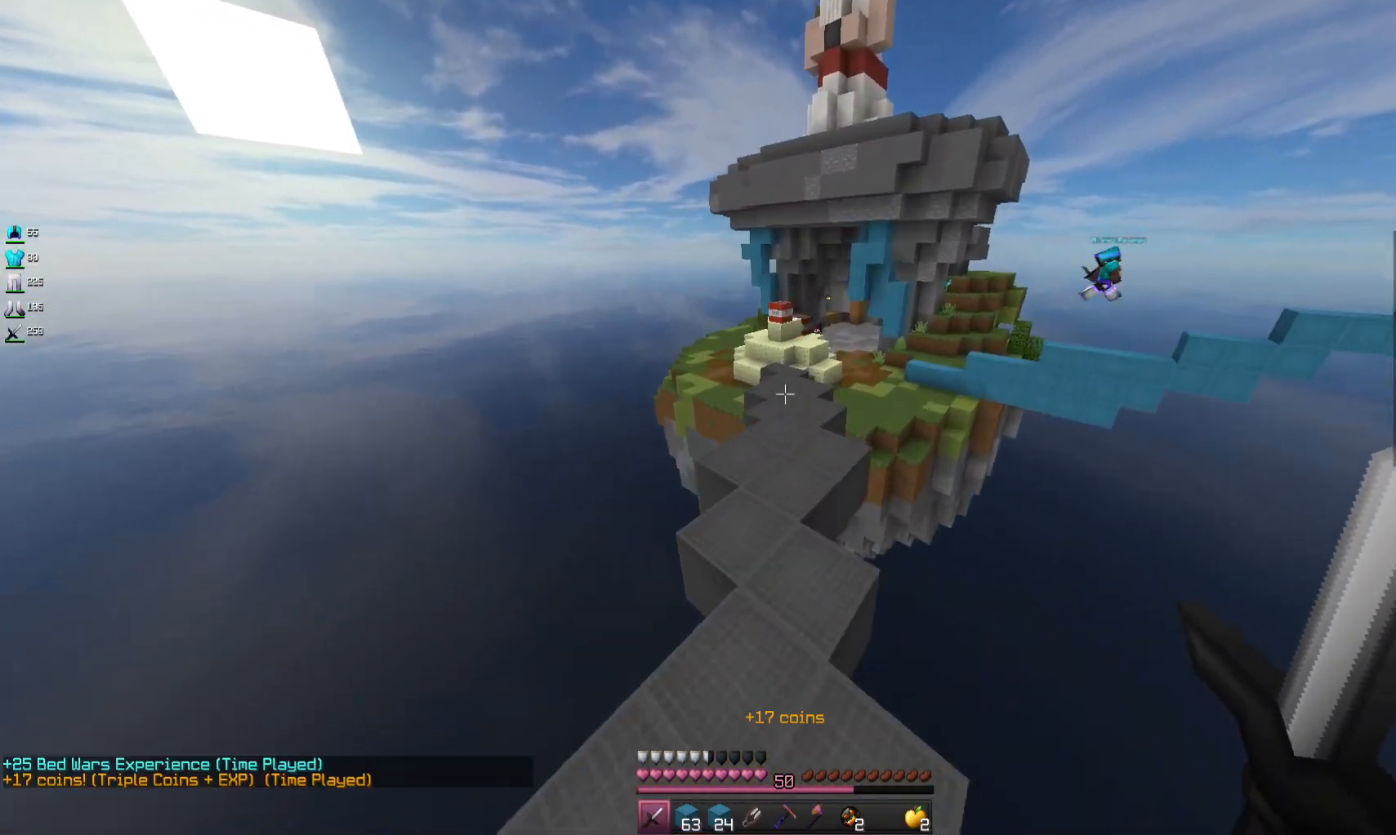
{"keys": ["w"], "mouse": ["right"], "events": [[167, "space", "up"], [400, "mouse_right", "down"]]}
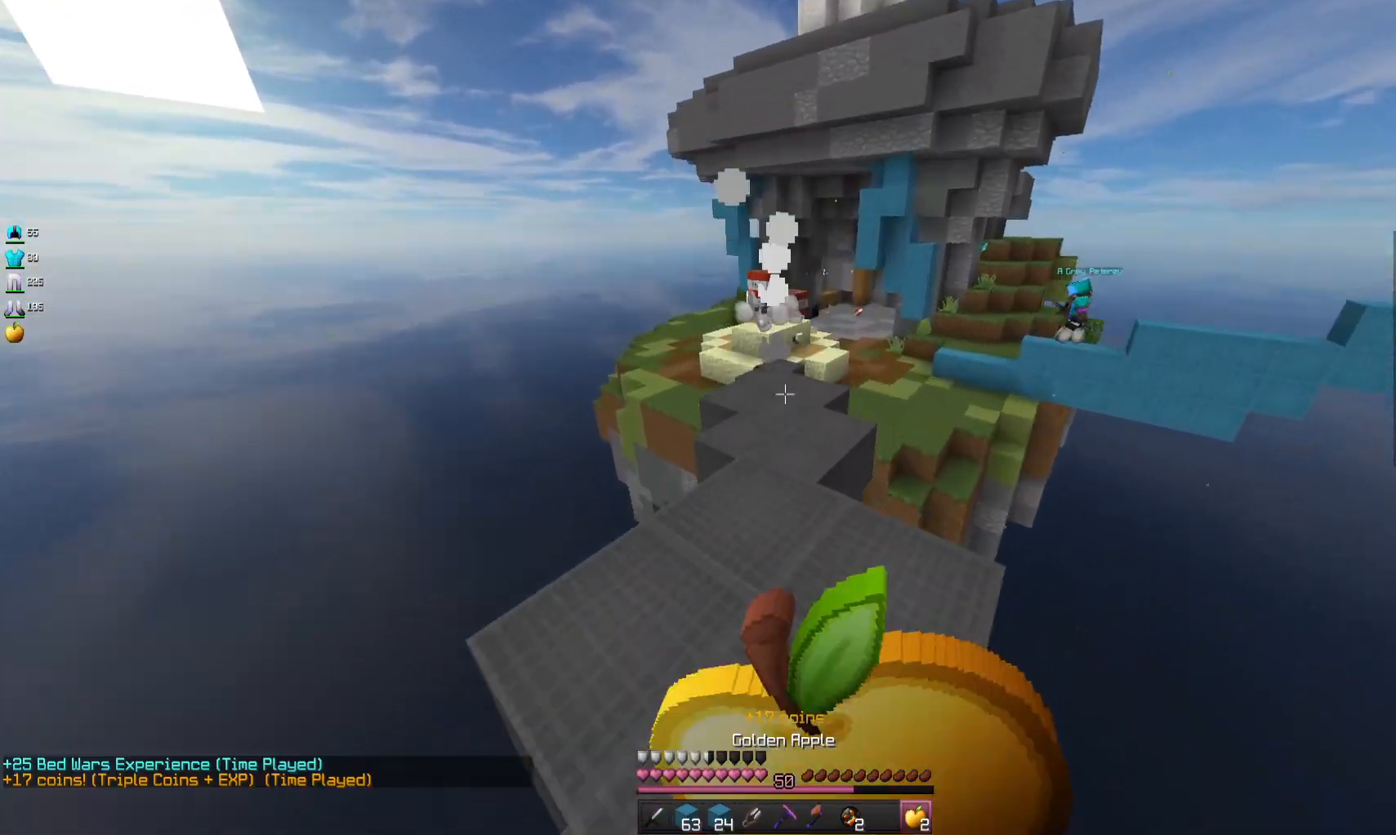
{"keys": ["w"], "mouse": ["right"], "events": []}
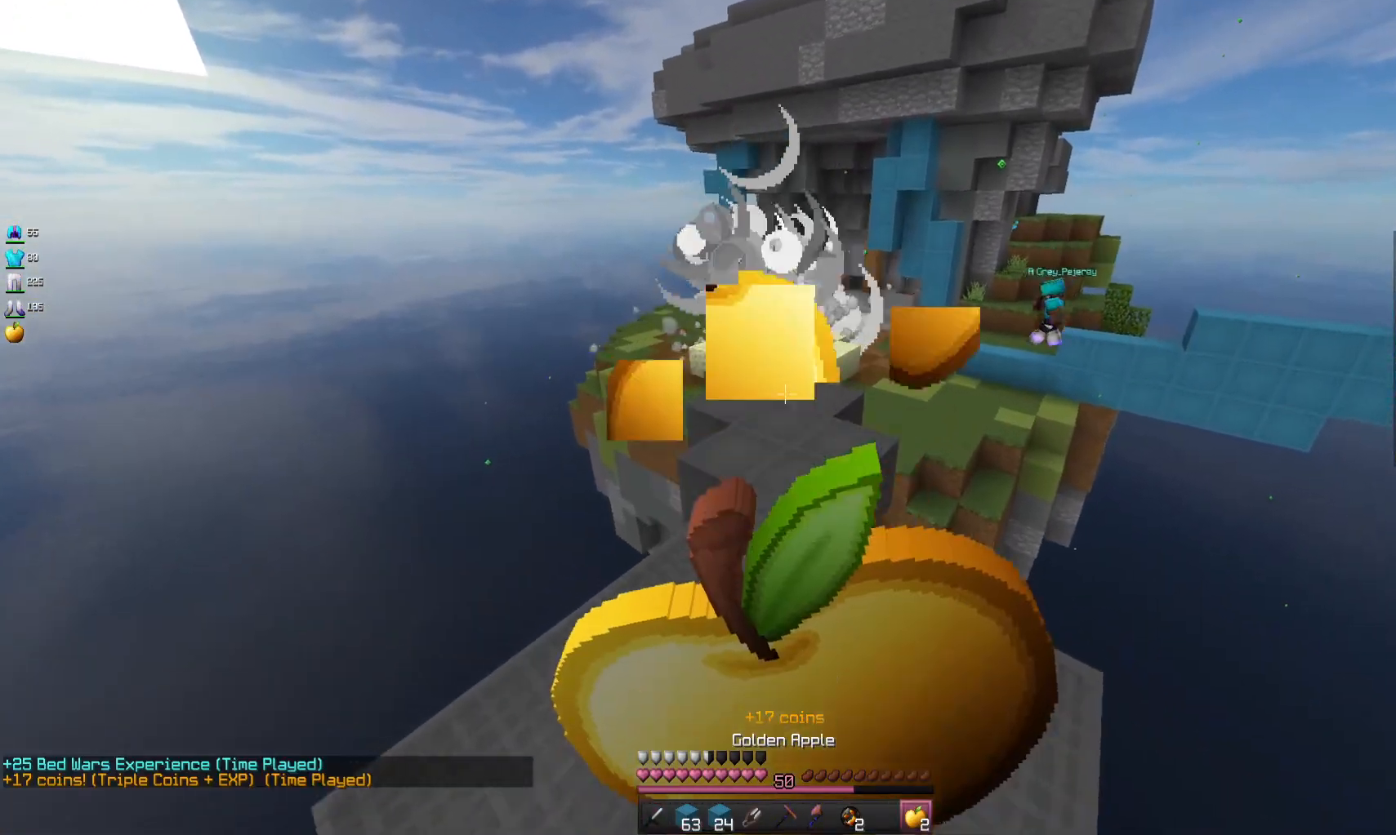
{"keys": ["w"], "mouse": ["right"], "events": []}